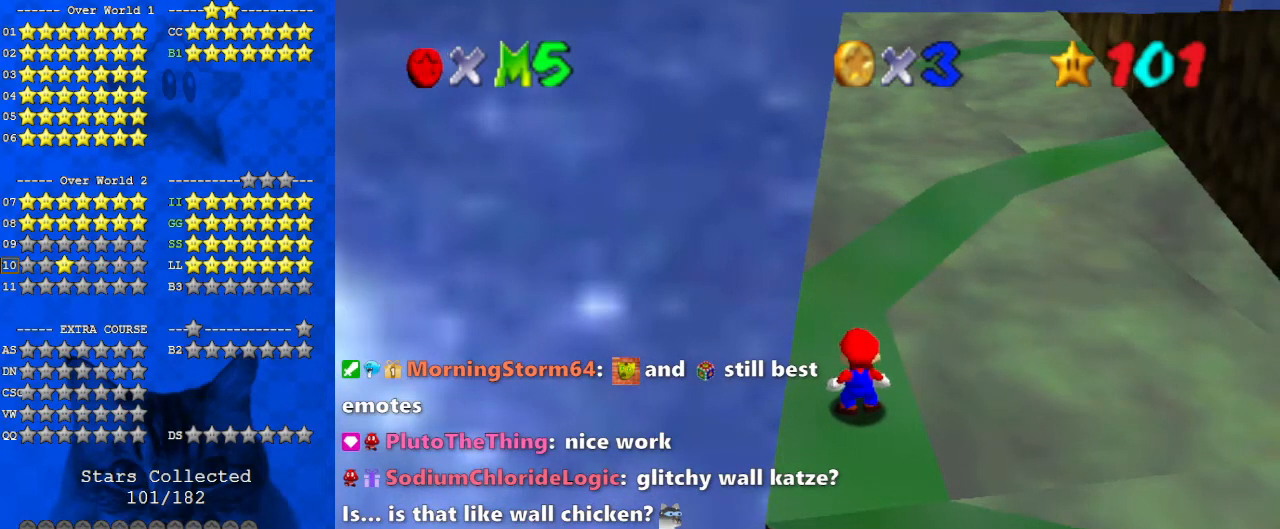
Gameplay with keyboard; each line is a JSON object with the keys held at the frame after it. "events" lists presses ("down") and releases ("up") of "a", "c", "ctrl", "d", "down", "left", "return", "right", "s", "shift", "up", "w", "x" and "y" between this image and that frame as [ms after this image, input, new state], when the widget could be followed in between. No other keys are recorded. Mouse input is not recorded.
{"keys": [], "events": []}
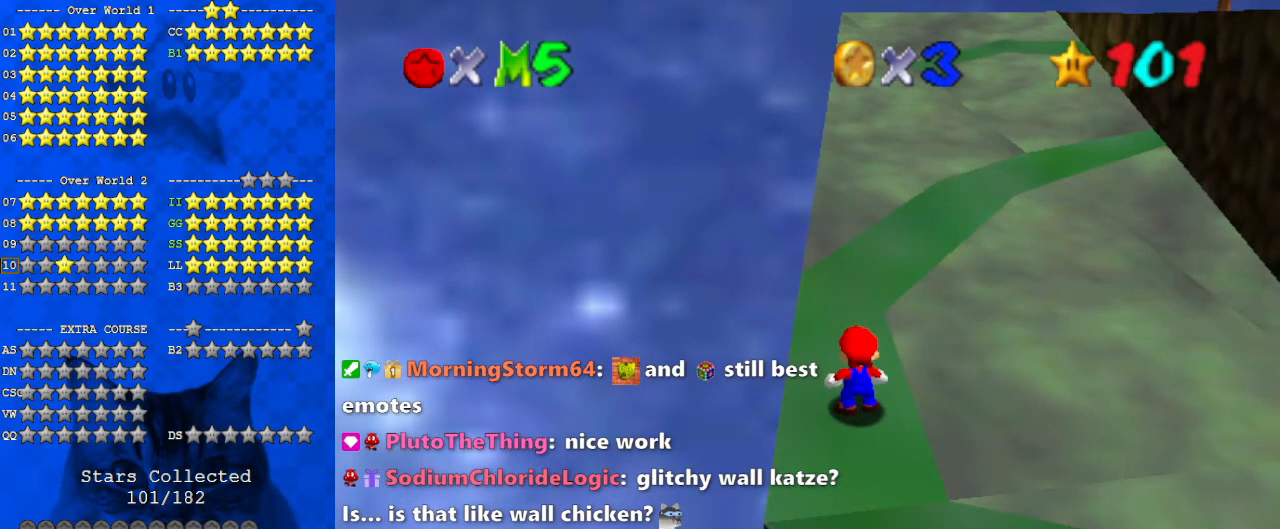
{"keys": ["shift"], "events": [[67, "y", "down"], [167, "y", "up"], [500, "shift", "down"]]}
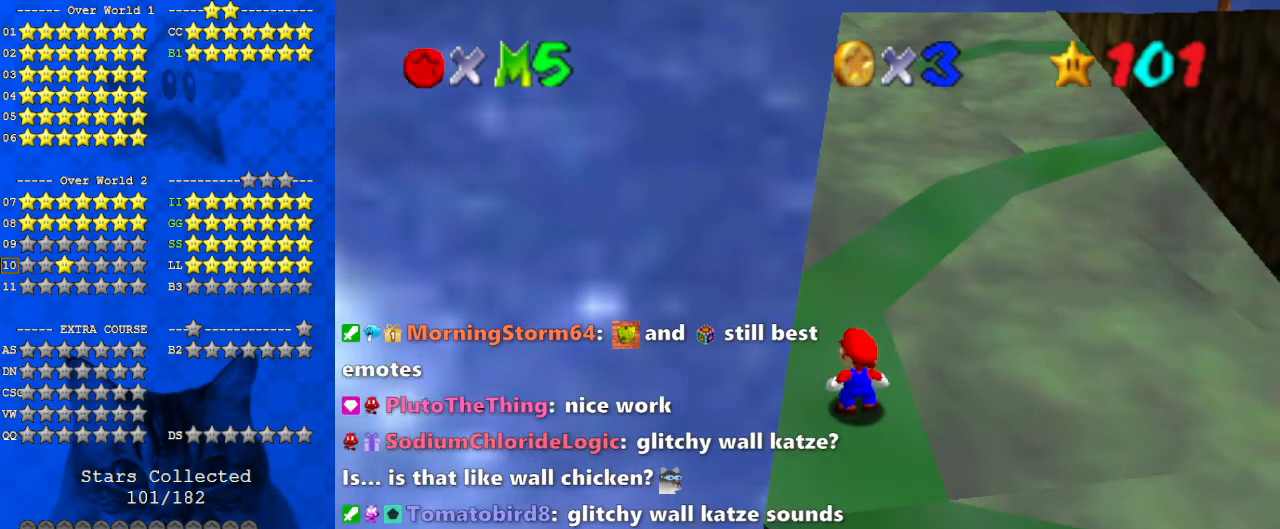
{"keys": [], "events": [[467, "shift", "up"]]}
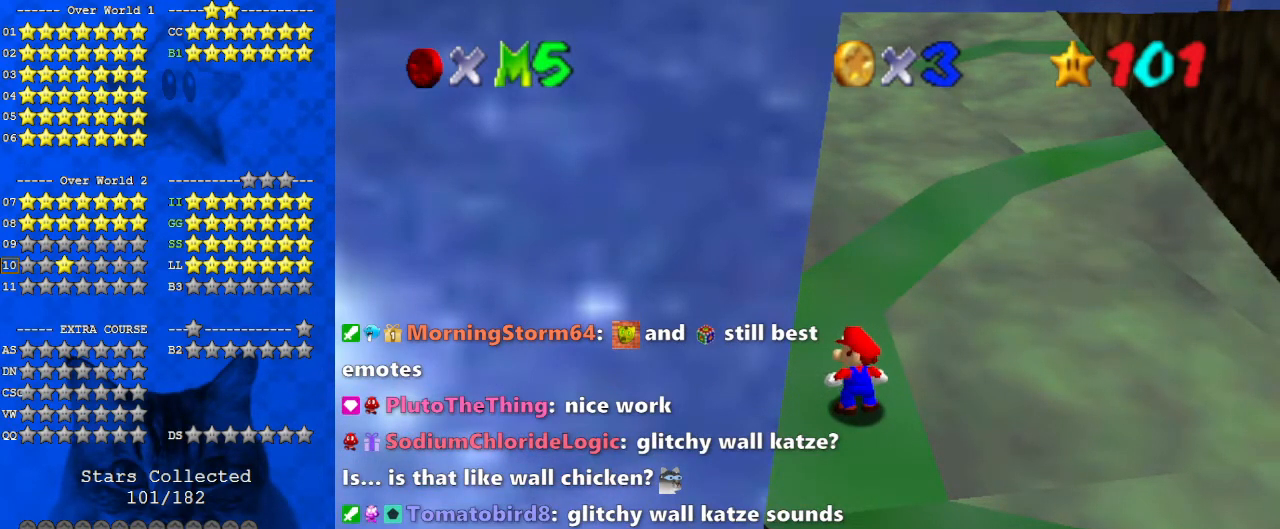
{"keys": [], "events": [[100, "shift", "down"], [233, "c", "down"], [267, "shift", "up"], [333, "c", "up"]]}
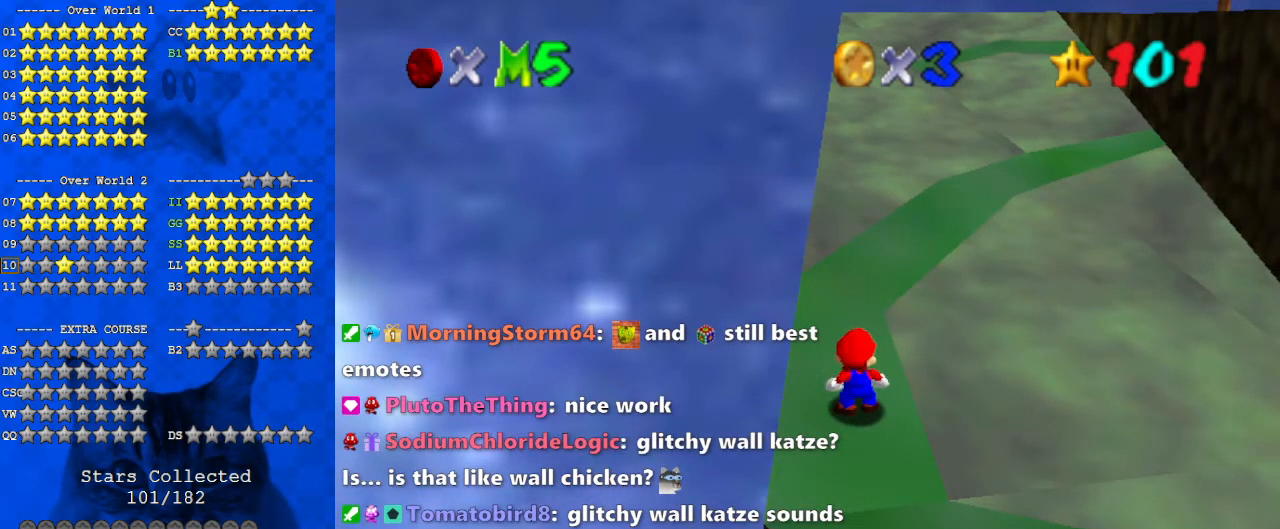
{"keys": [], "events": [[100, "a", "down"], [133, "s", "down"], [200, "a", "up"], [233, "s", "up"], [433, "return", "down"], [500, "return", "up"]]}
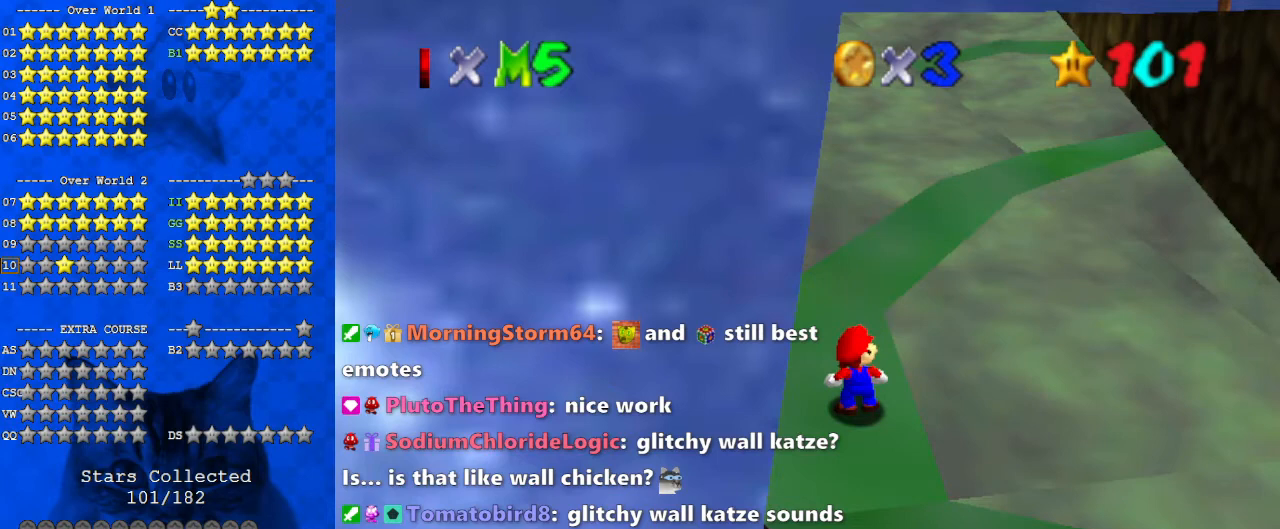
{"keys": [], "events": [[367, "y", "down"], [500, "y", "up"]]}
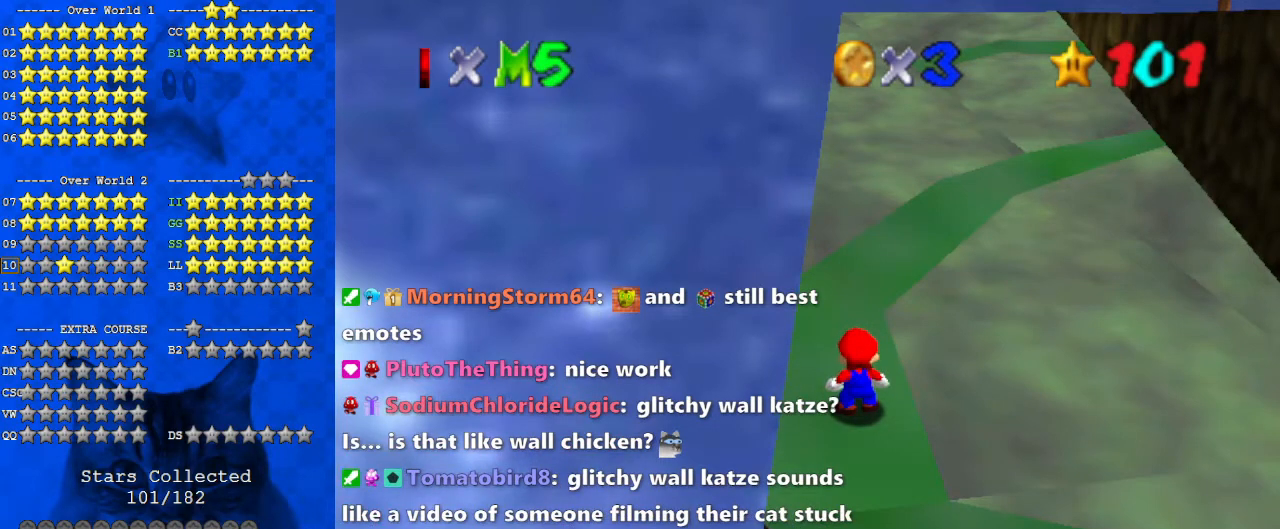
{"keys": [], "events": []}
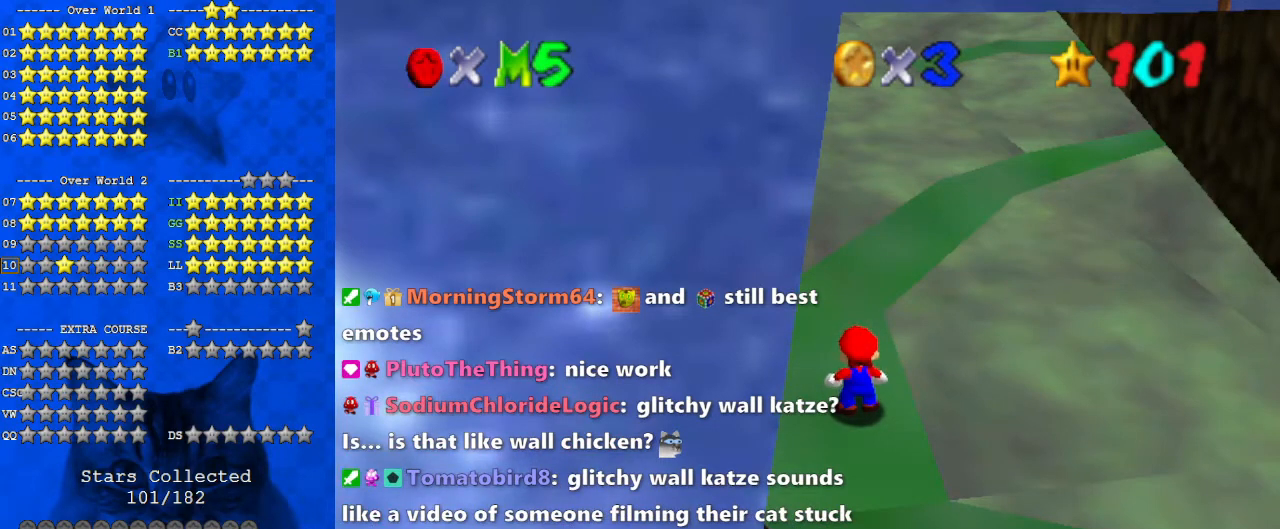
{"keys": [], "events": [[267, "d", "down"], [400, "a", "down"], [400, "d", "up"], [500, "a", "up"]]}
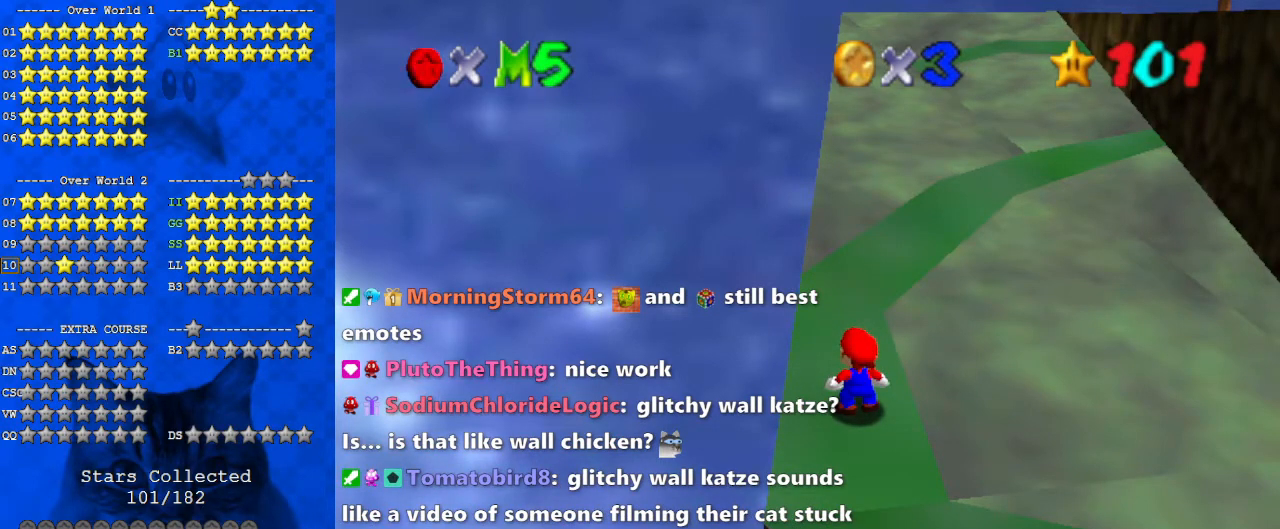
{"keys": [], "events": [[333, "return", "down"], [400, "return", "up"]]}
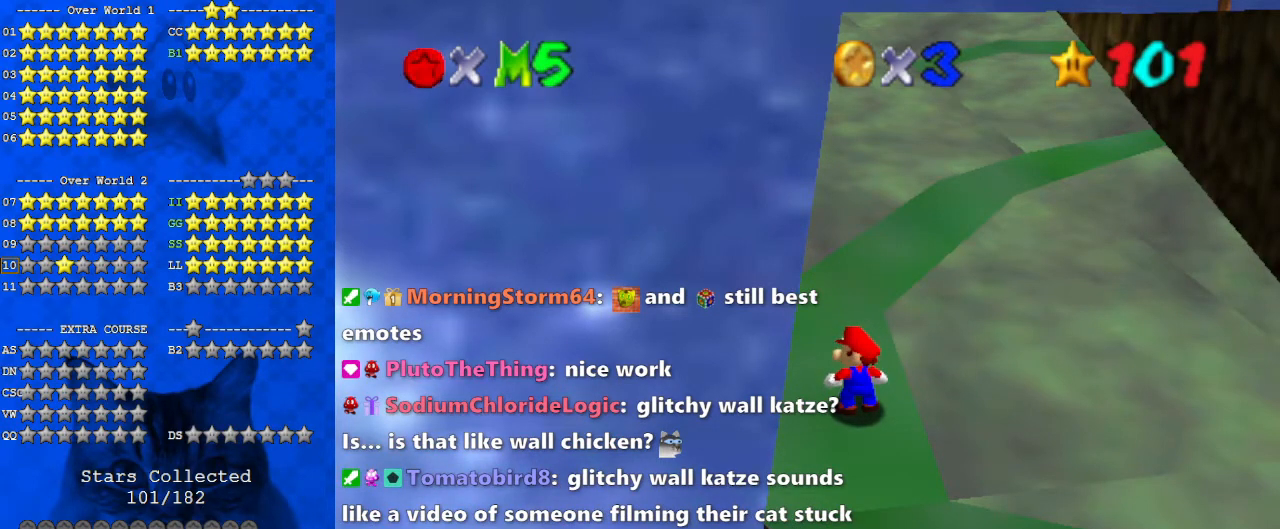
{"keys": [], "events": [[367, "s", "down"], [467, "s", "up"]]}
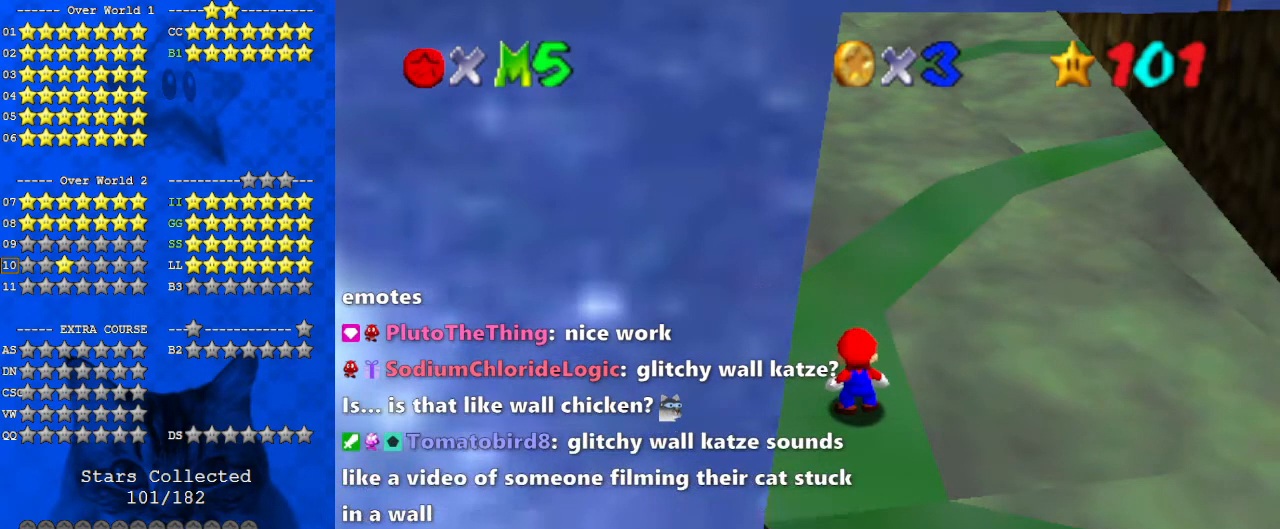
{"keys": [], "events": [[333, "shift", "down"], [467, "shift", "up"]]}
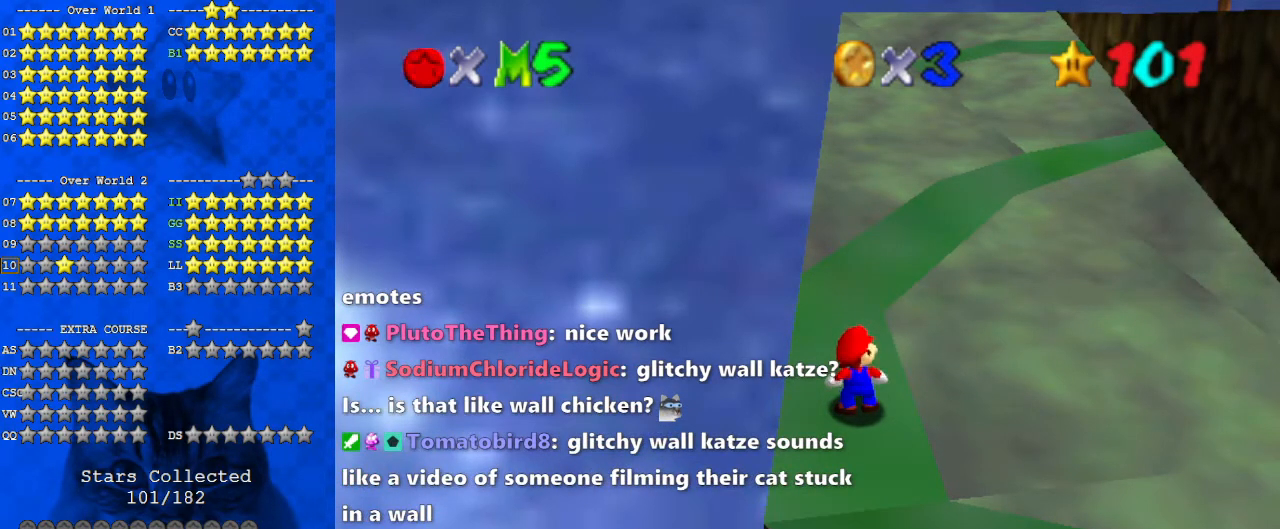
{"keys": [], "events": [[67, "w", "down"], [200, "w", "up"]]}
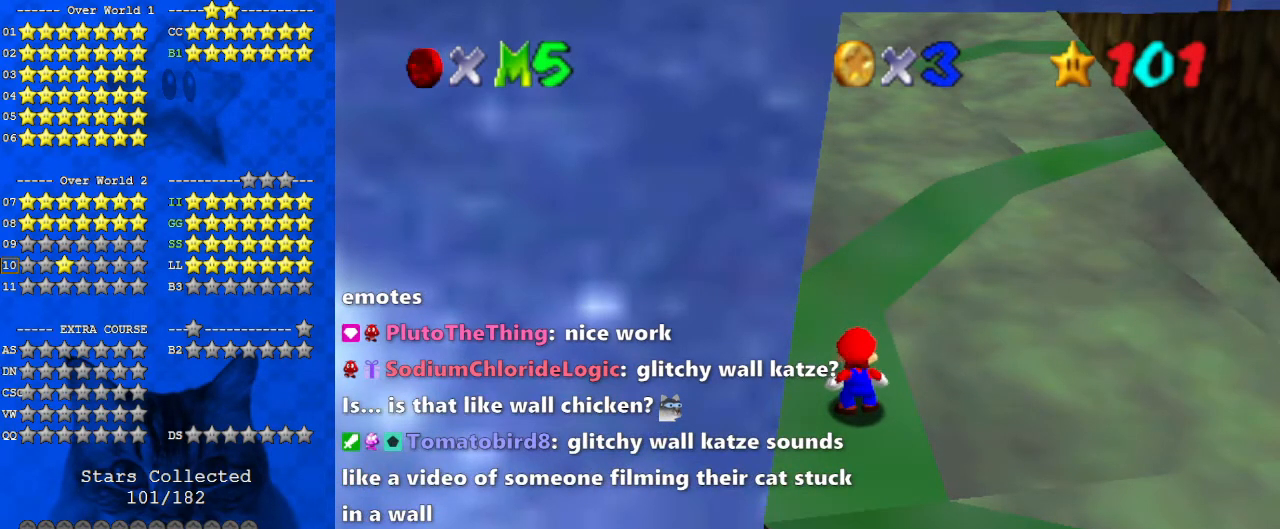
{"keys": [], "events": []}
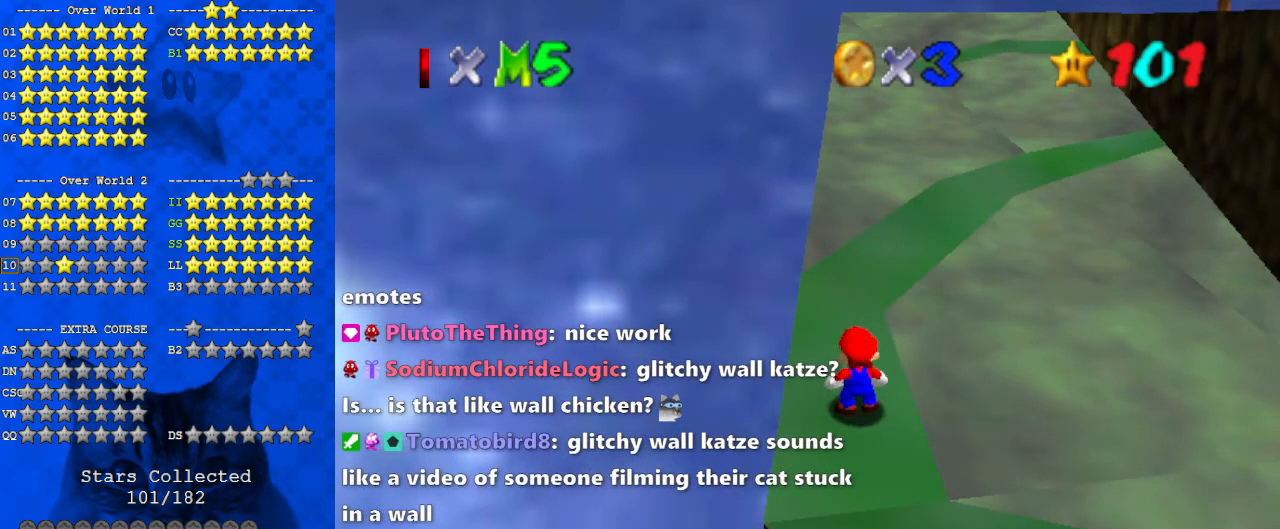
{"keys": [], "events": []}
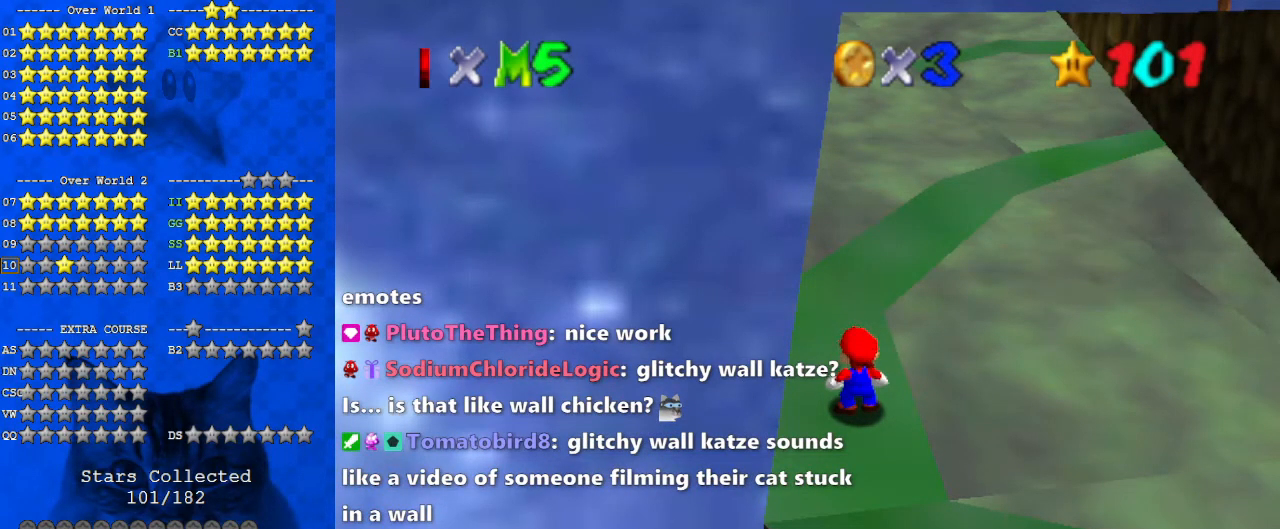
{"keys": [], "events": []}
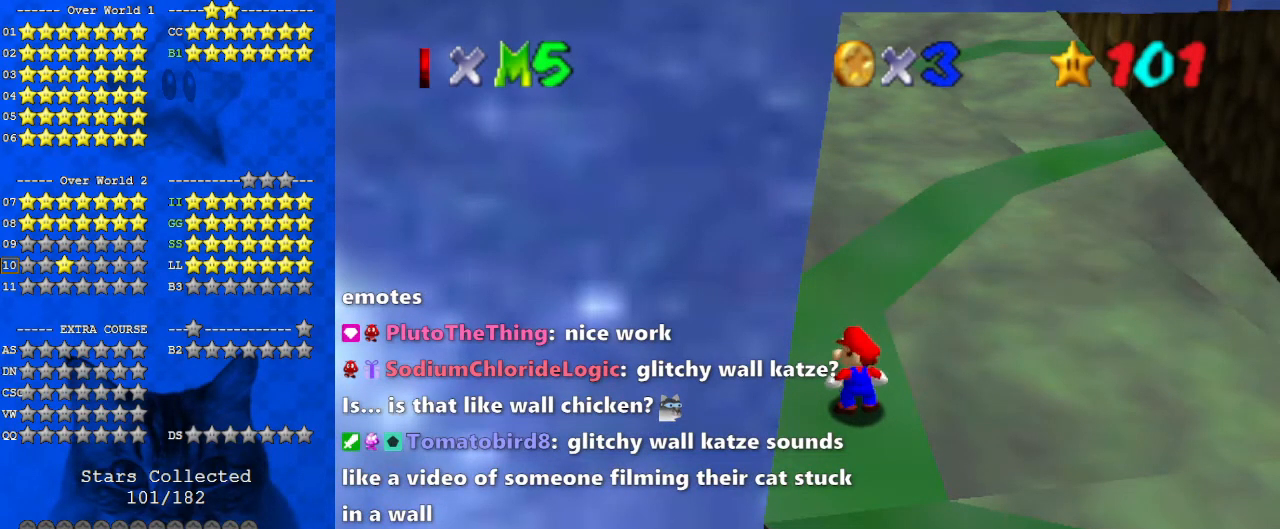
{"keys": [], "events": []}
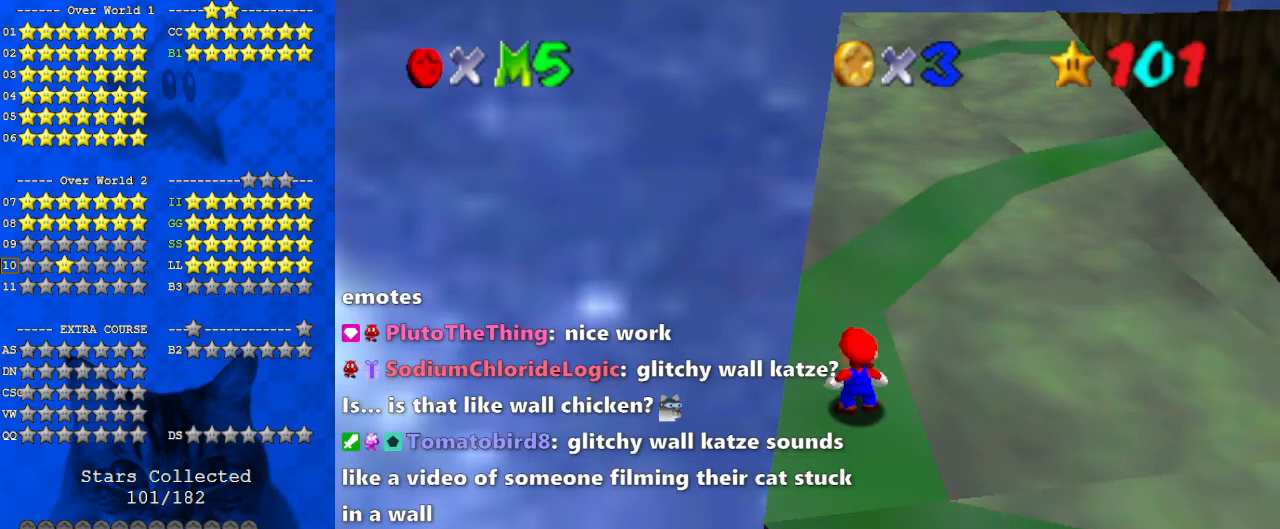
{"keys": ["s"], "events": [[500, "s", "down"]]}
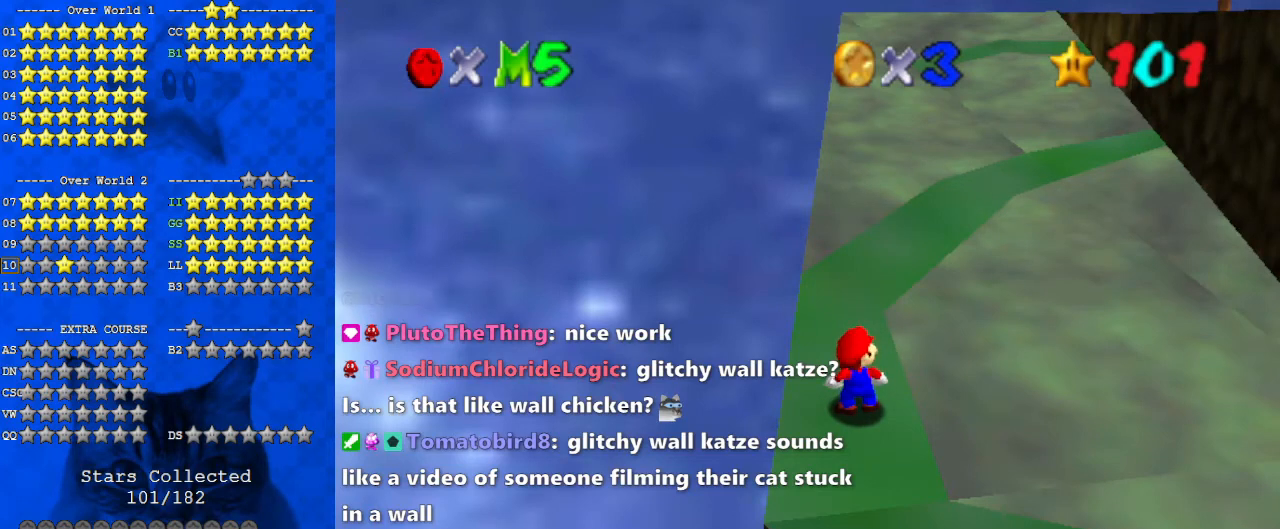
{"keys": ["a"], "events": [[100, "s", "up"], [200, "s", "down"], [300, "s", "up"], [433, "a", "down"]]}
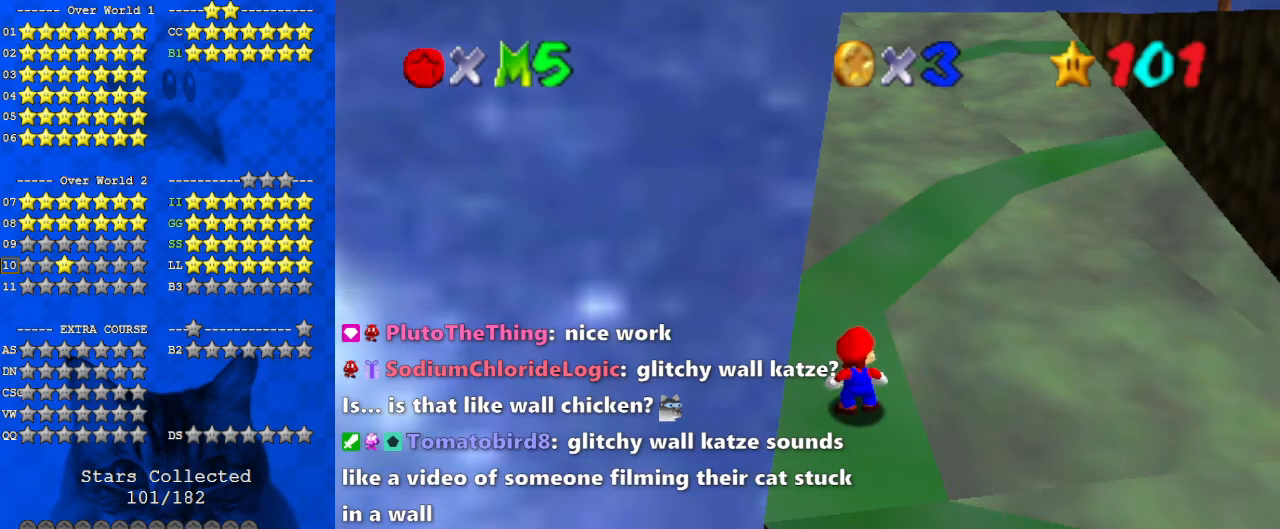
{"keys": [], "events": [[33, "a", "up"], [300, "w", "down"], [433, "w", "up"]]}
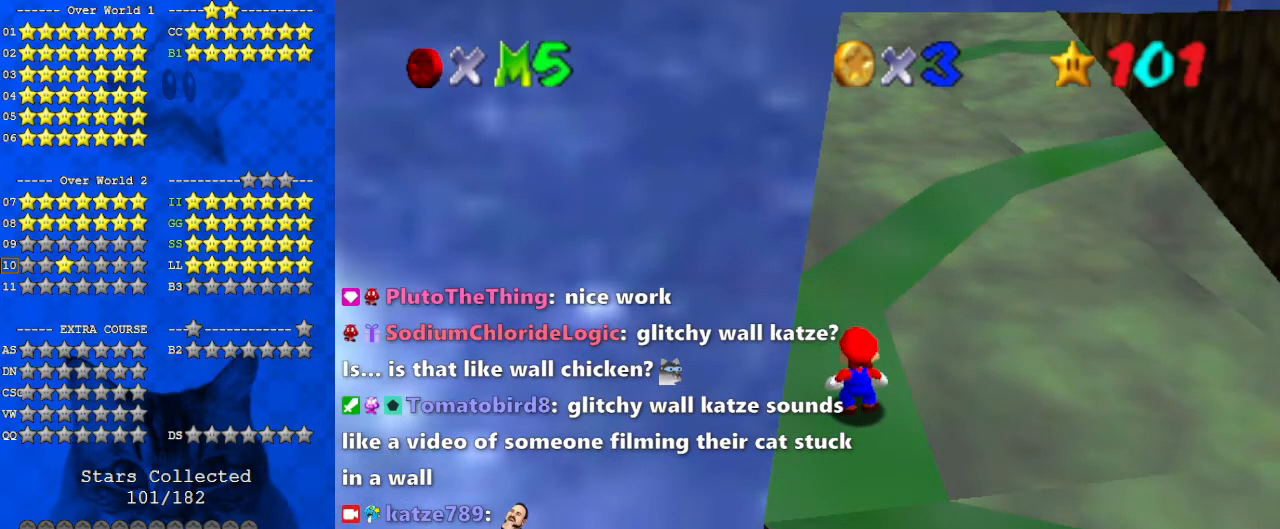
{"keys": [], "events": []}
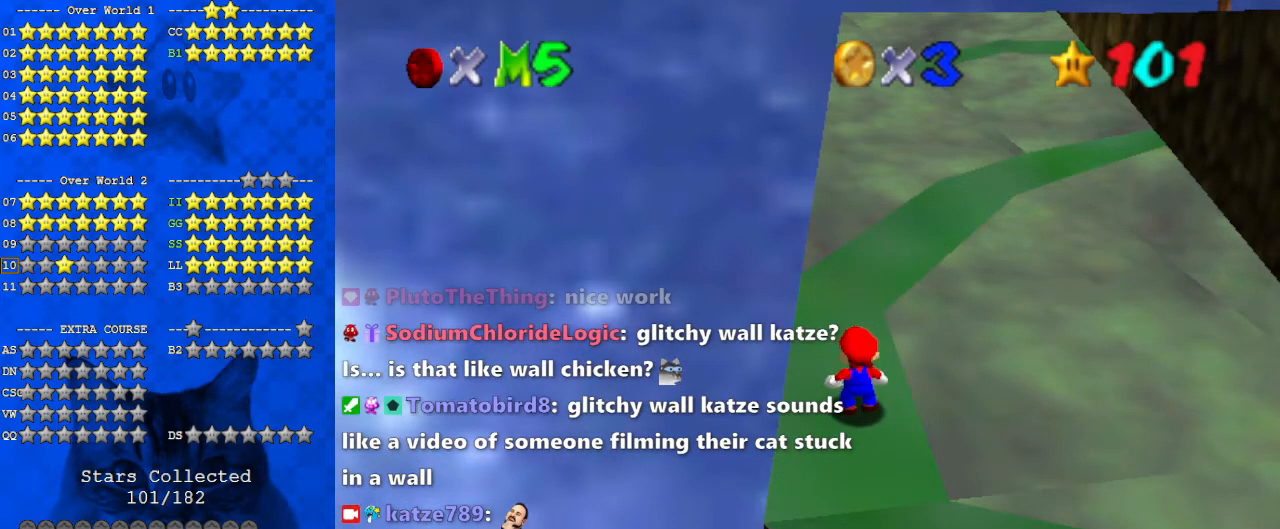
{"keys": [], "events": [[133, "s", "down"], [267, "s", "up"]]}
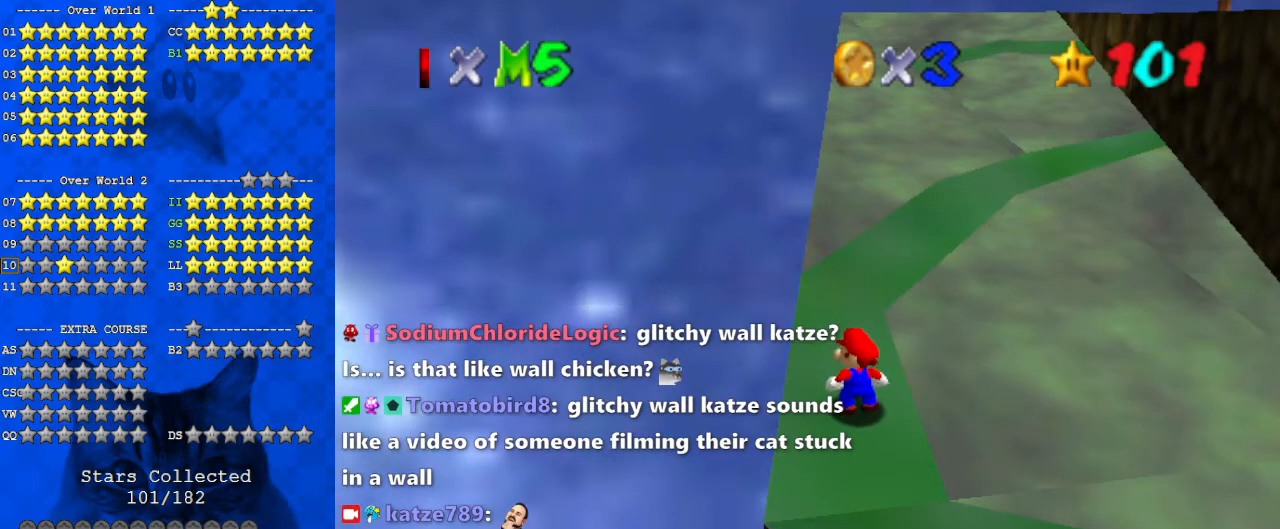
{"keys": ["s"], "events": [[133, "a", "down"], [267, "a", "up"], [467, "s", "down"]]}
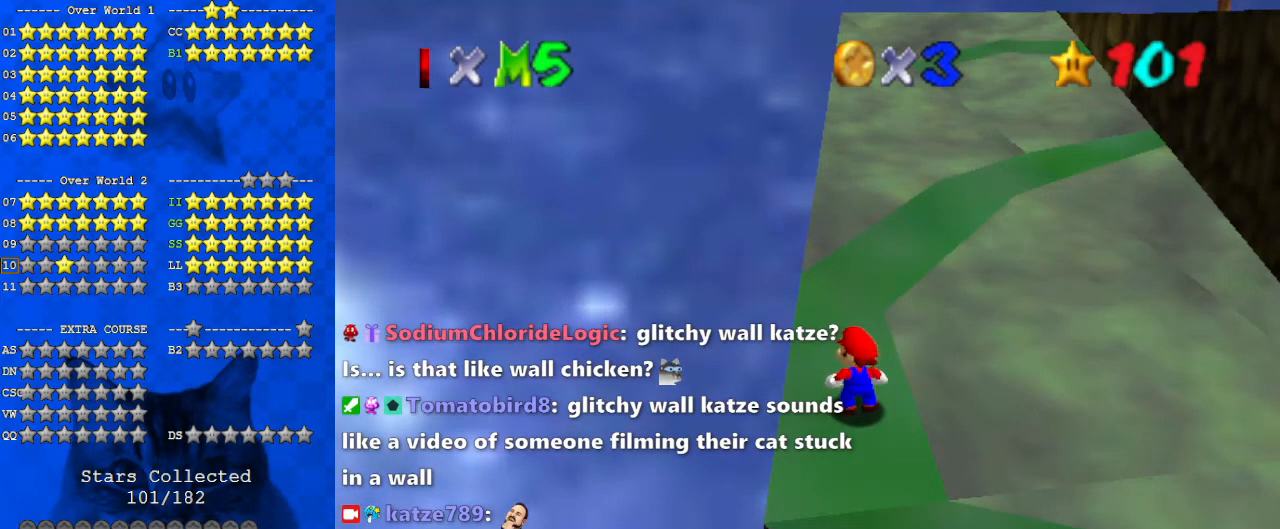
{"keys": [], "events": [[67, "s", "up"]]}
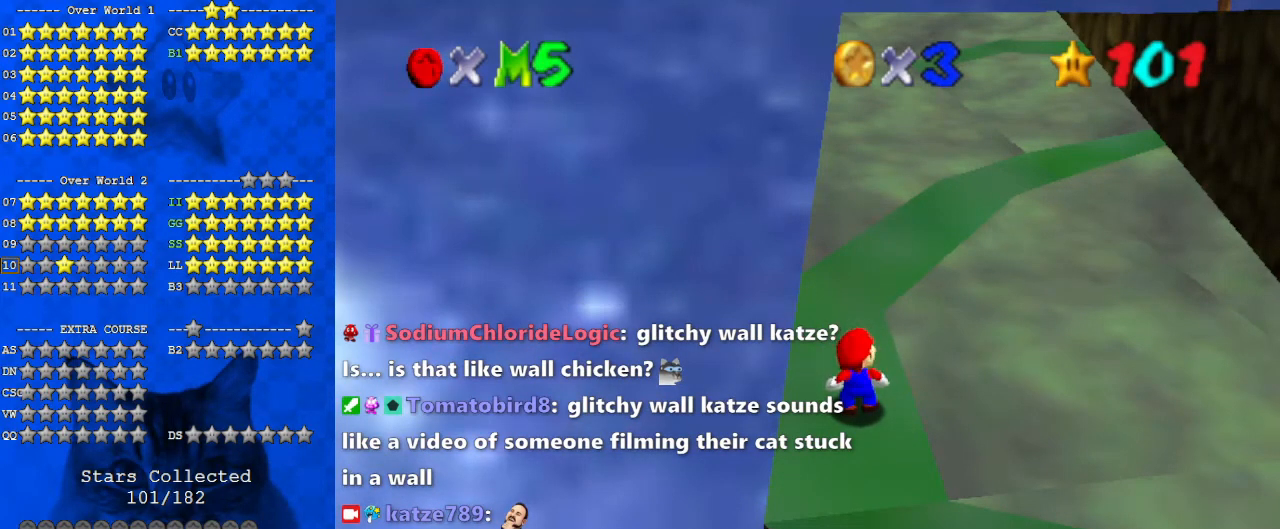
{"keys": [], "events": []}
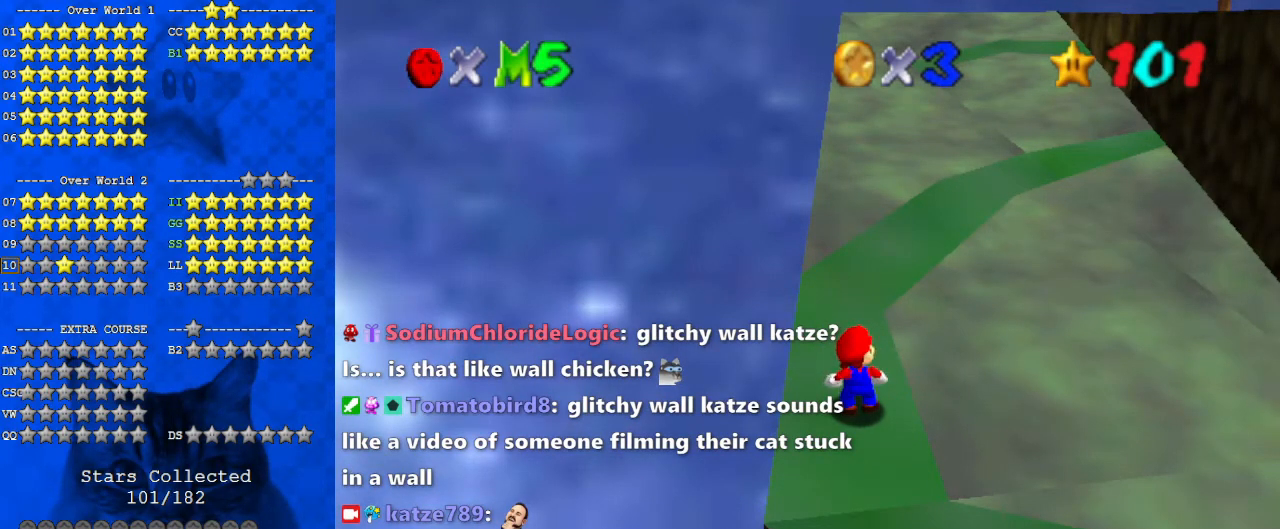
{"keys": [], "events": [[167, "return", "down"], [267, "return", "up"]]}
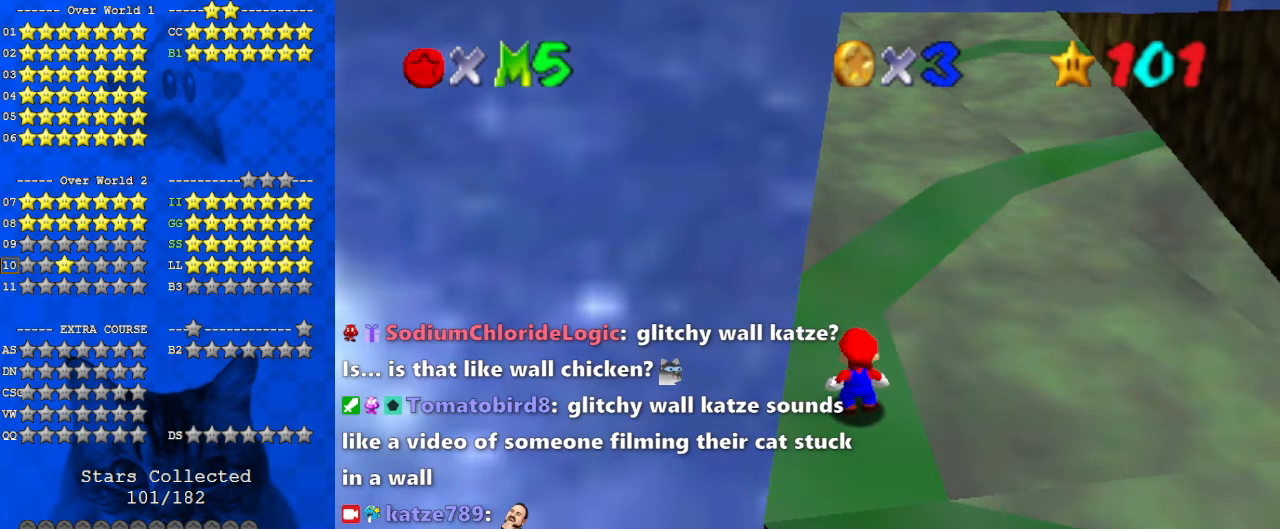
{"keys": [], "events": []}
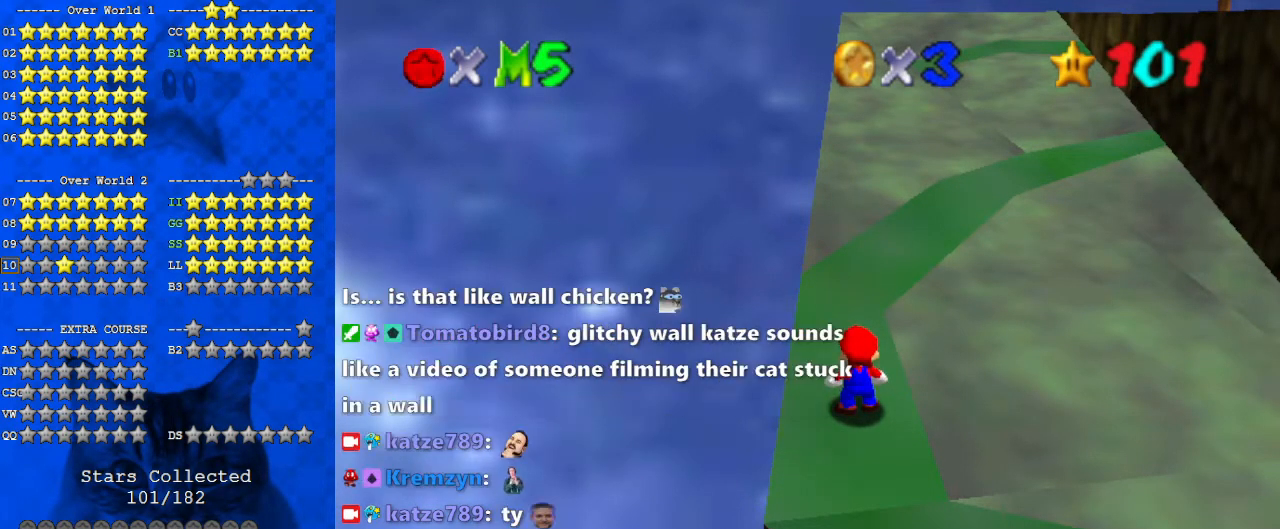
{"keys": [], "events": []}
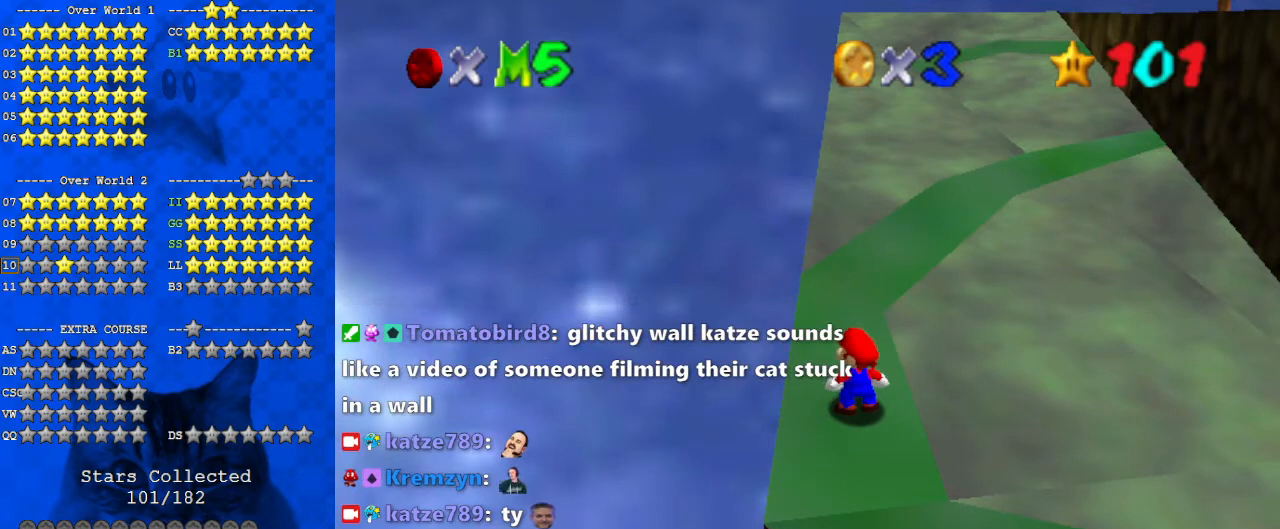
{"keys": [], "events": []}
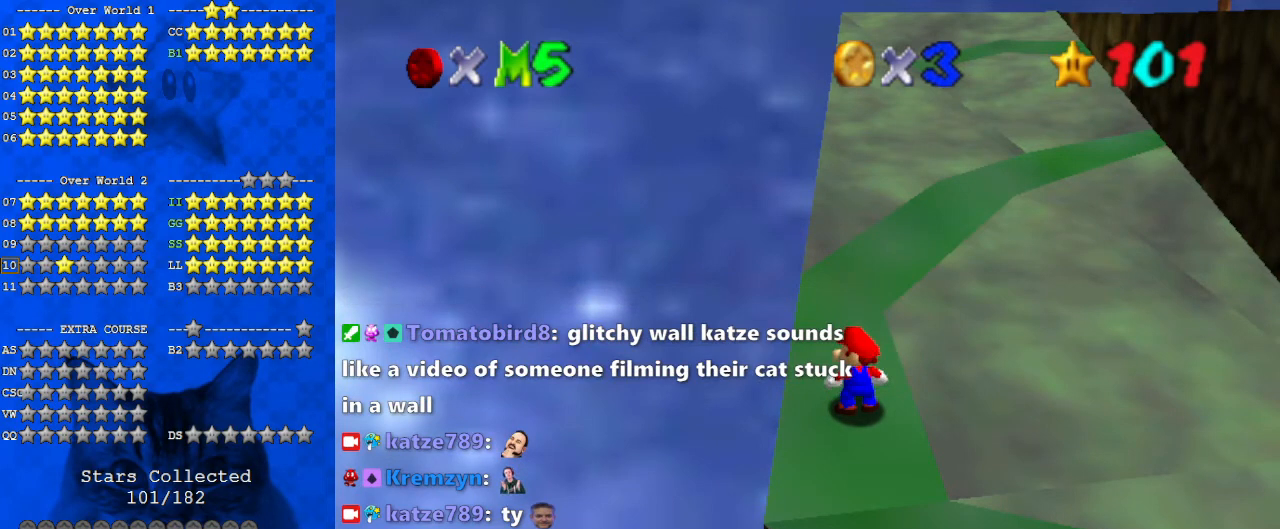
{"keys": [], "events": []}